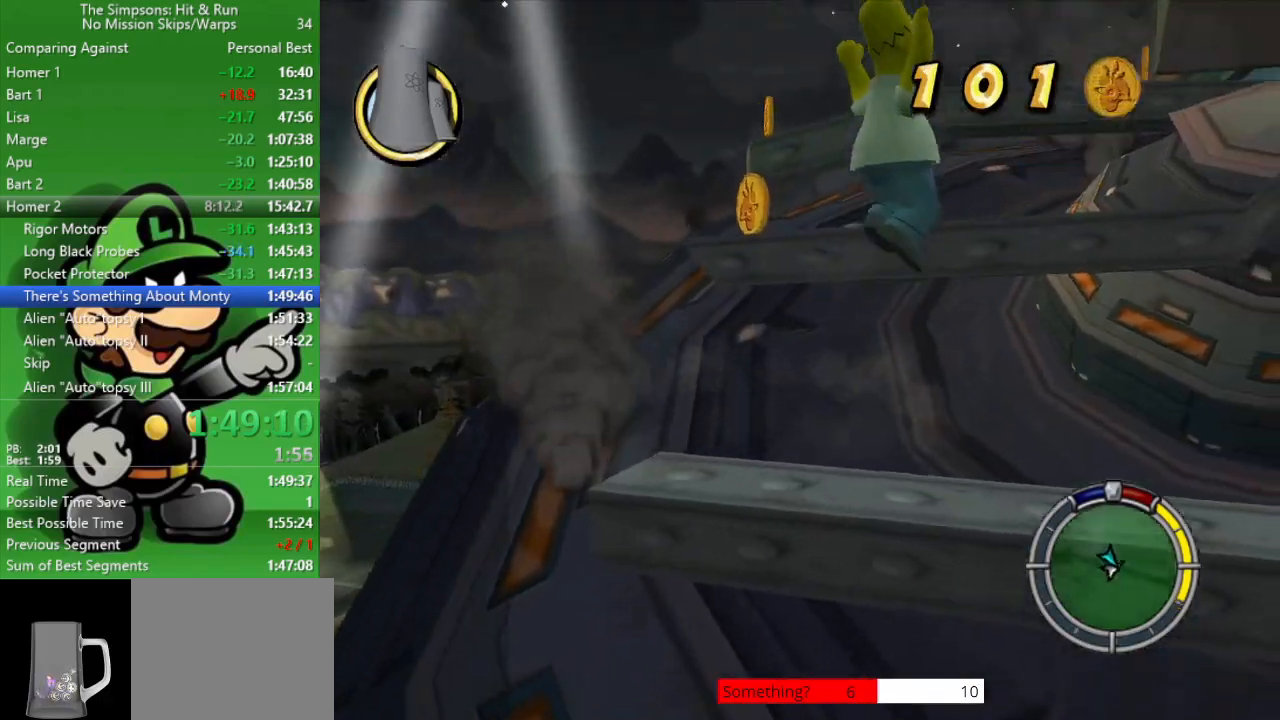
Gameplay with a controller (PlayStation layout); each line is a JSON object with the inputs held at the frame after it. "events" lists button and stick changes between this image and that frame as [ms after this image, input, new state], when the widget could be followed in between.
{"buttons": ["CIRCLE"], "left_stick": "up-left", "right_stick": "center", "events": [[83, "left_stick", "up"], [117, "CIRCLE", "up"], [183, "left_stick", "up-left"], [500, "CIRCLE", "down"]]}
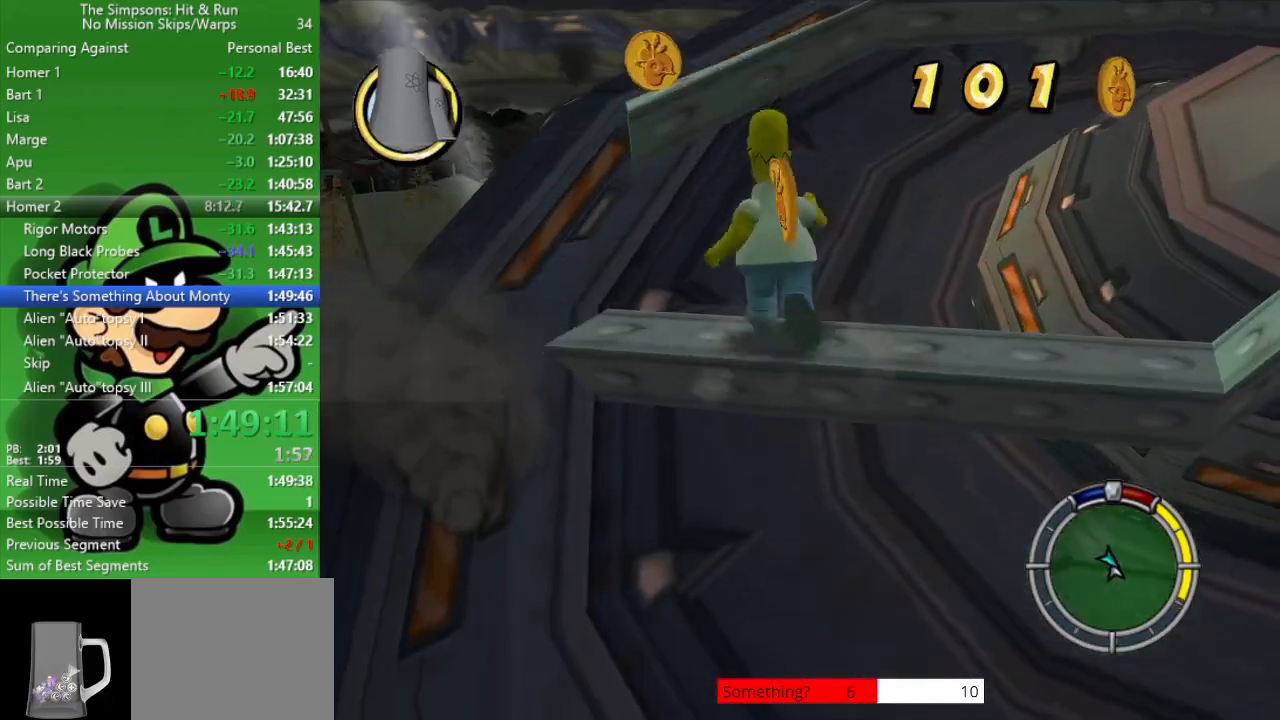
{"buttons": ["CIRCLE"], "left_stick": "up", "right_stick": "center", "events": [[317, "CIRCLE", "up"], [417, "left_stick", "up"], [450, "CIRCLE", "down"]]}
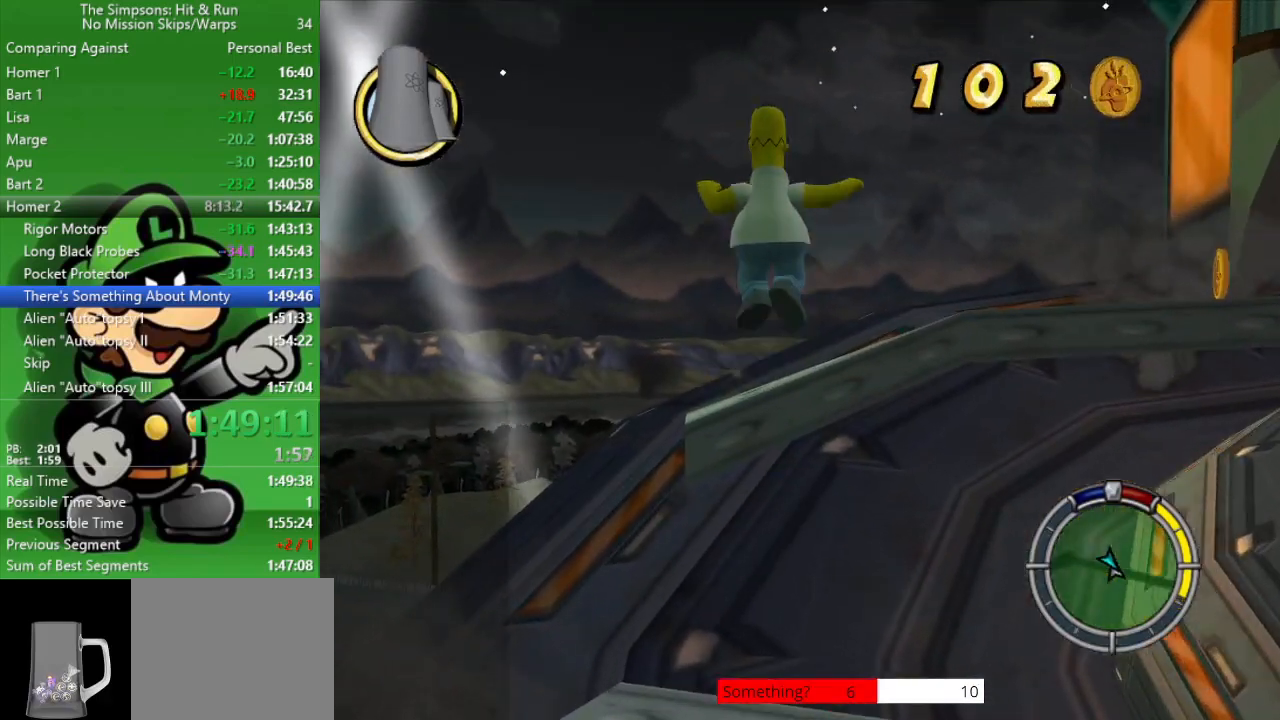
{"buttons": [], "left_stick": "up-right", "right_stick": "right", "events": [[50, "CIRCLE", "up"], [183, "right_stick", "right"], [400, "left_stick", "up-right"]]}
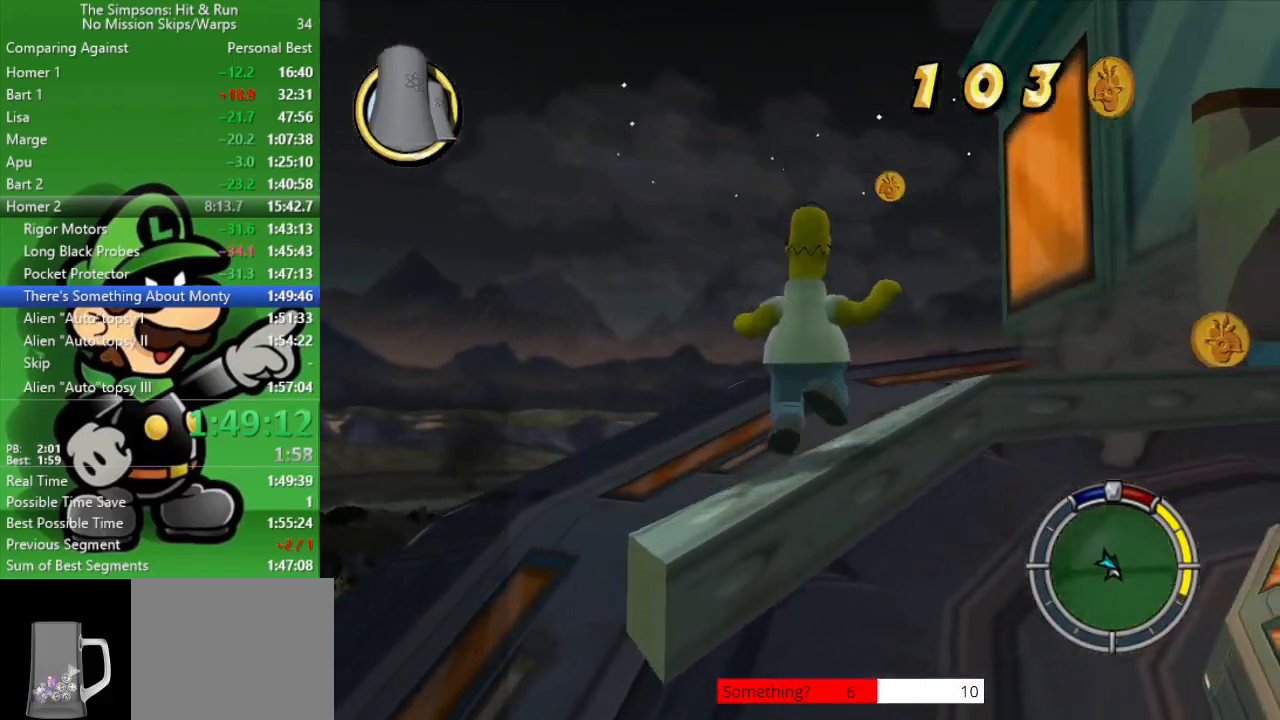
{"buttons": ["R2"], "left_stick": "up-right", "right_stick": "up-right", "events": [[17, "right_stick", "center"], [67, "R2", "down"], [183, "CIRCLE", "down"], [317, "CIRCLE", "up"], [500, "right_stick", "up-right"]]}
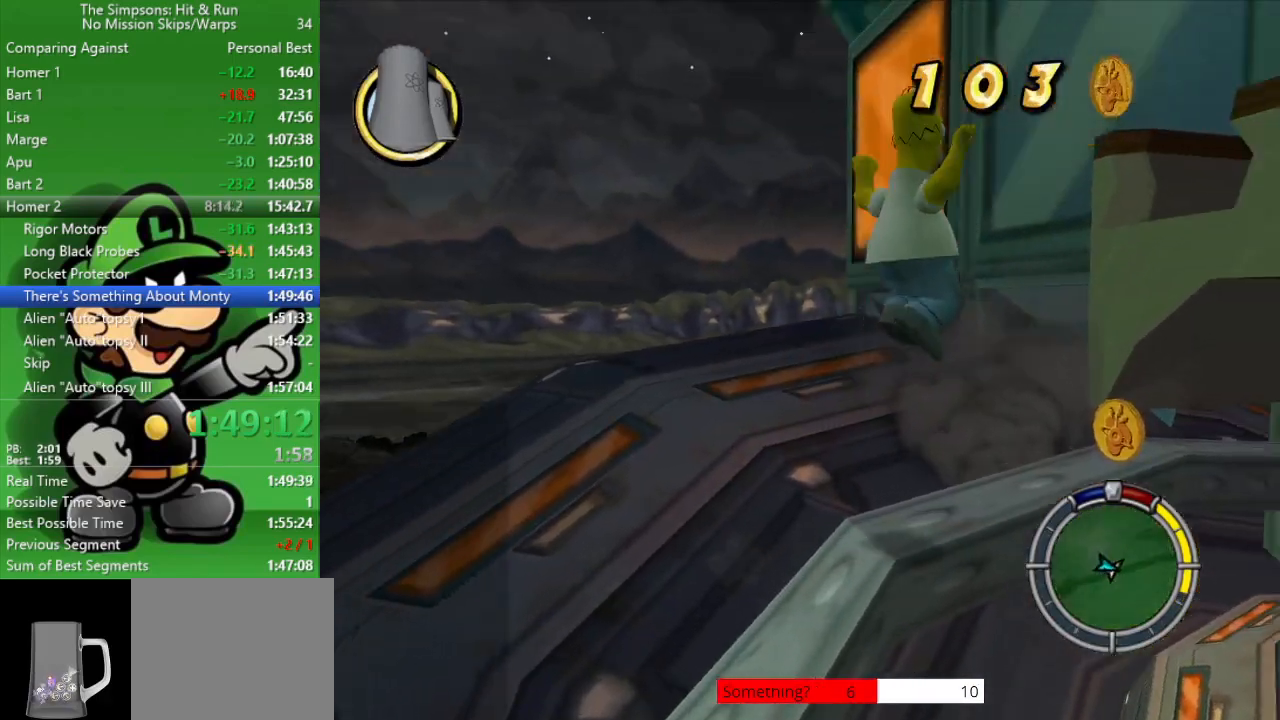
{"buttons": ["CIRCLE", "R2"], "left_stick": "up-right", "right_stick": "center", "events": [[283, "right_stick", "center"], [467, "CIRCLE", "down"]]}
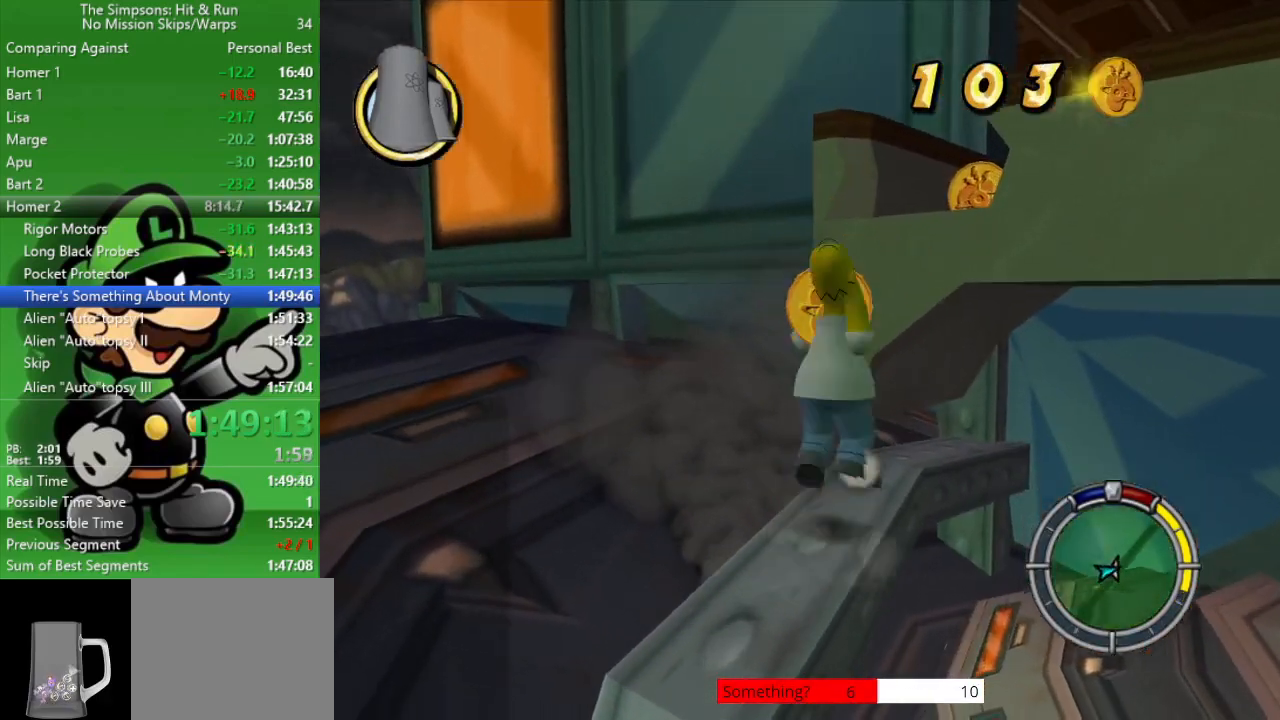
{"buttons": ["R2"], "left_stick": "up-right", "right_stick": "center", "events": [[167, "CIRCLE", "up"], [333, "CIRCLE", "down"], [500, "CIRCLE", "up"]]}
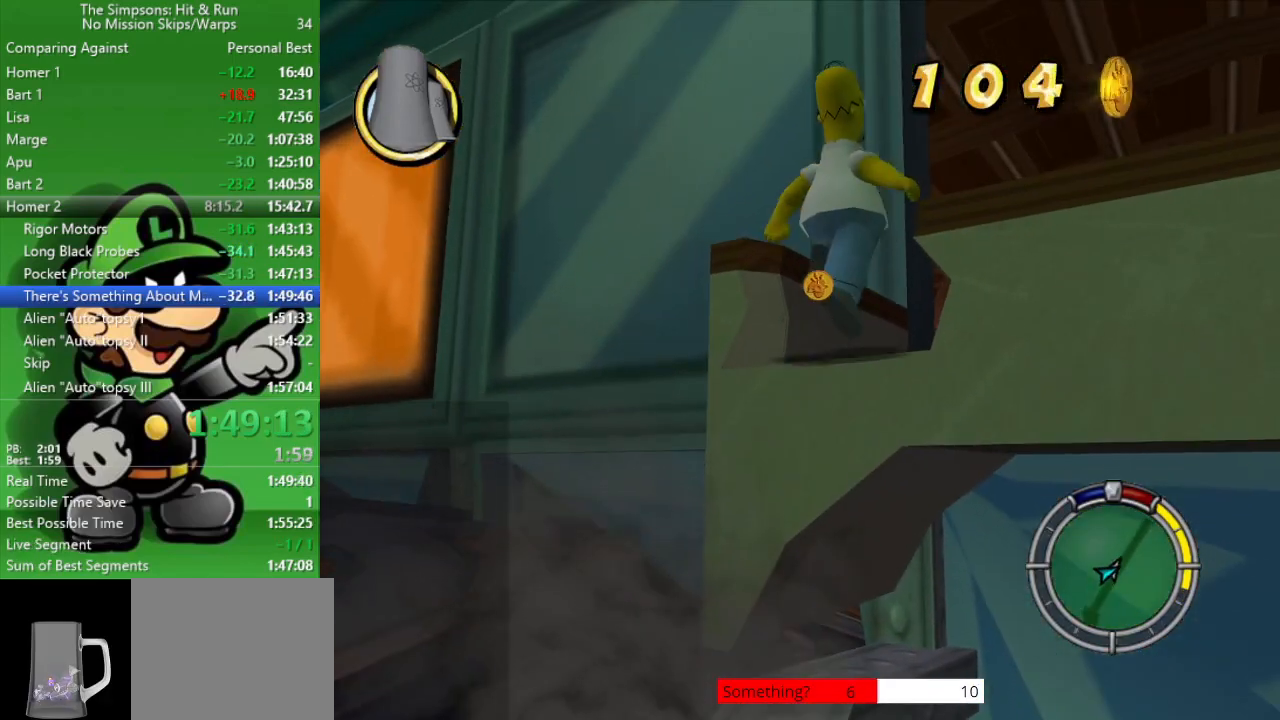
{"buttons": ["CIRCLE", "R2"], "left_stick": "up-right", "right_stick": "center", "events": [[367, "CIRCLE", "down"]]}
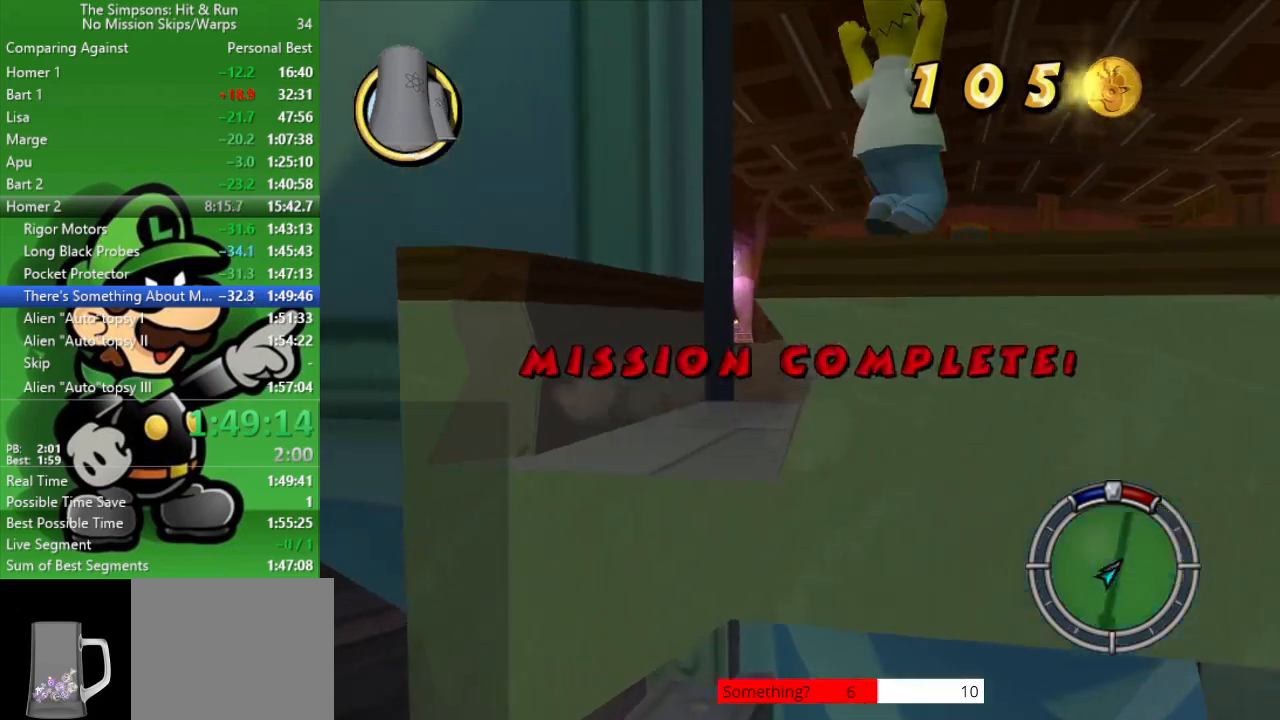
{"buttons": ["R2"], "left_stick": "up", "right_stick": "center", "events": [[117, "CIRCLE", "up"], [300, "left_stick", "up"]]}
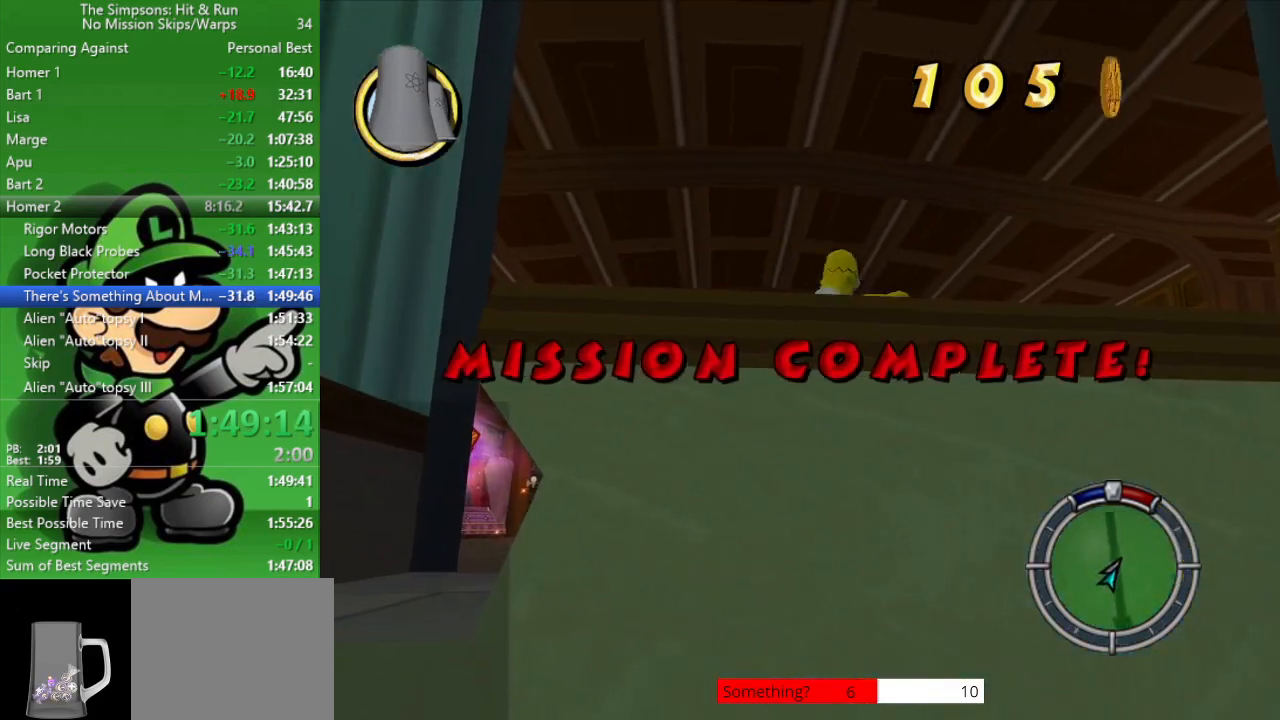
{"buttons": [], "left_stick": "center", "right_stick": "center", "events": [[267, "R2", "up"], [350, "left_stick", "center"]]}
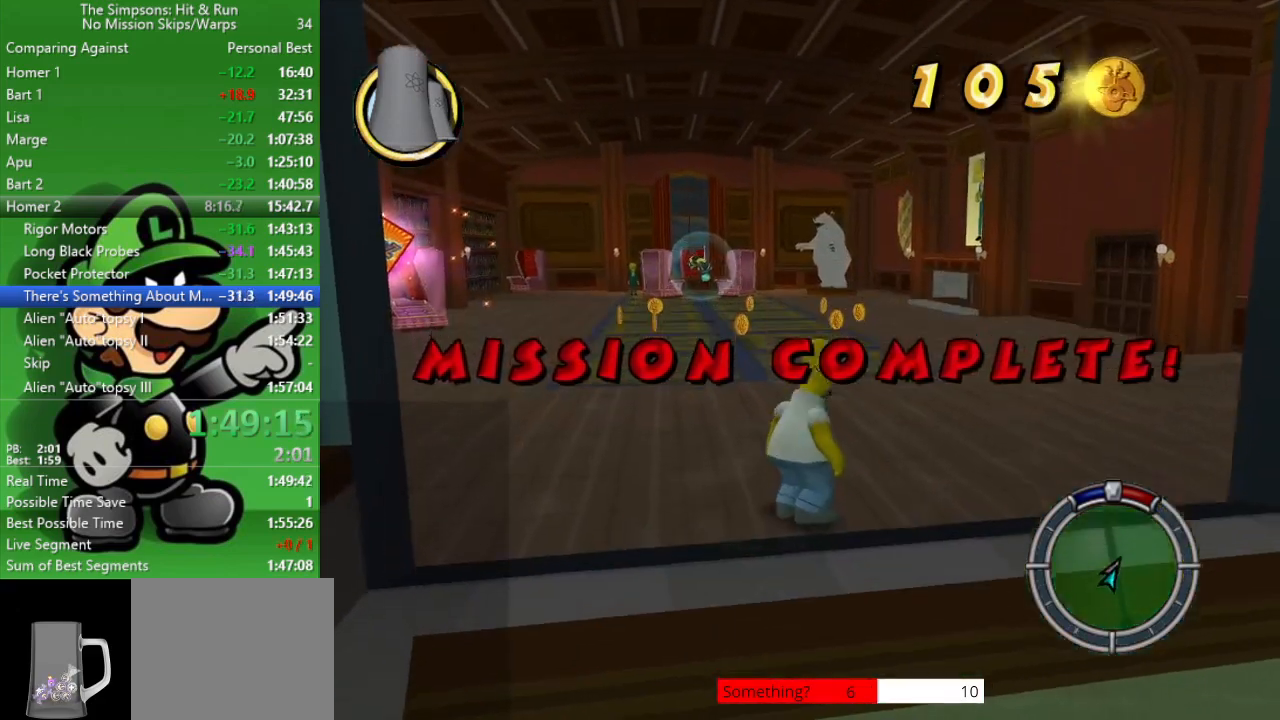
{"buttons": [], "left_stick": "center", "right_stick": "center", "events": []}
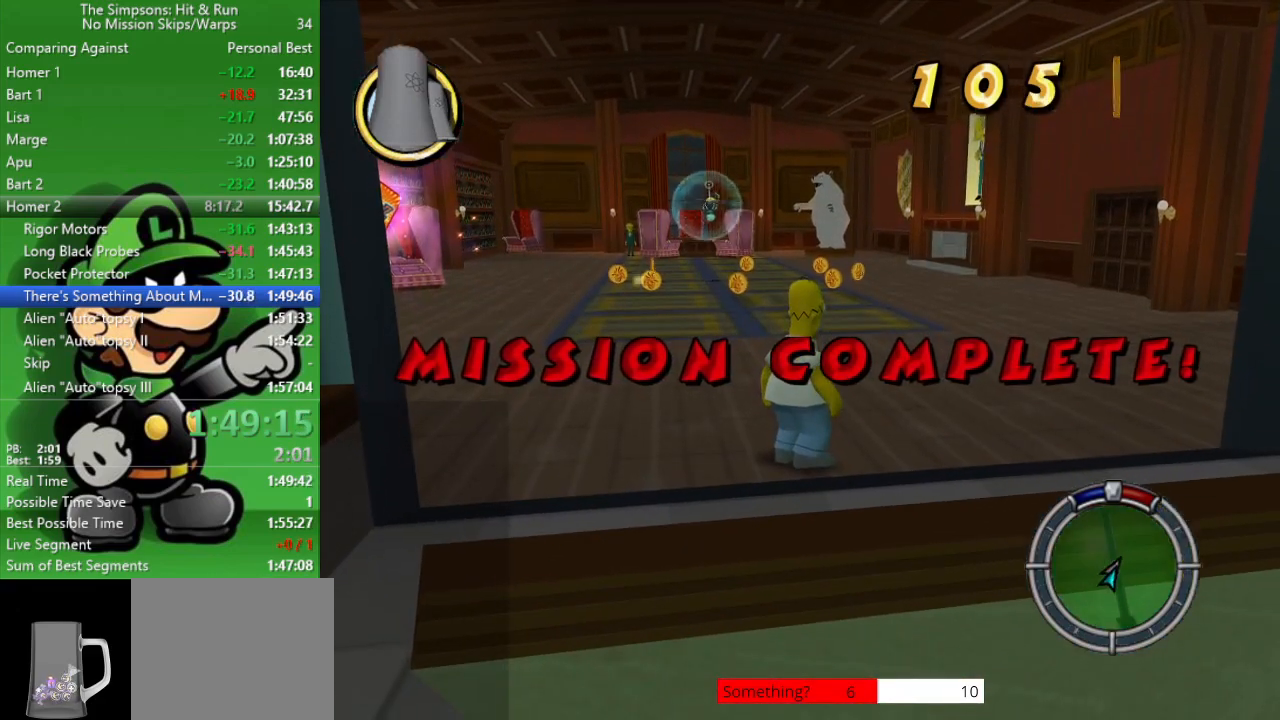
{"buttons": [], "left_stick": "center", "right_stick": "center", "events": []}
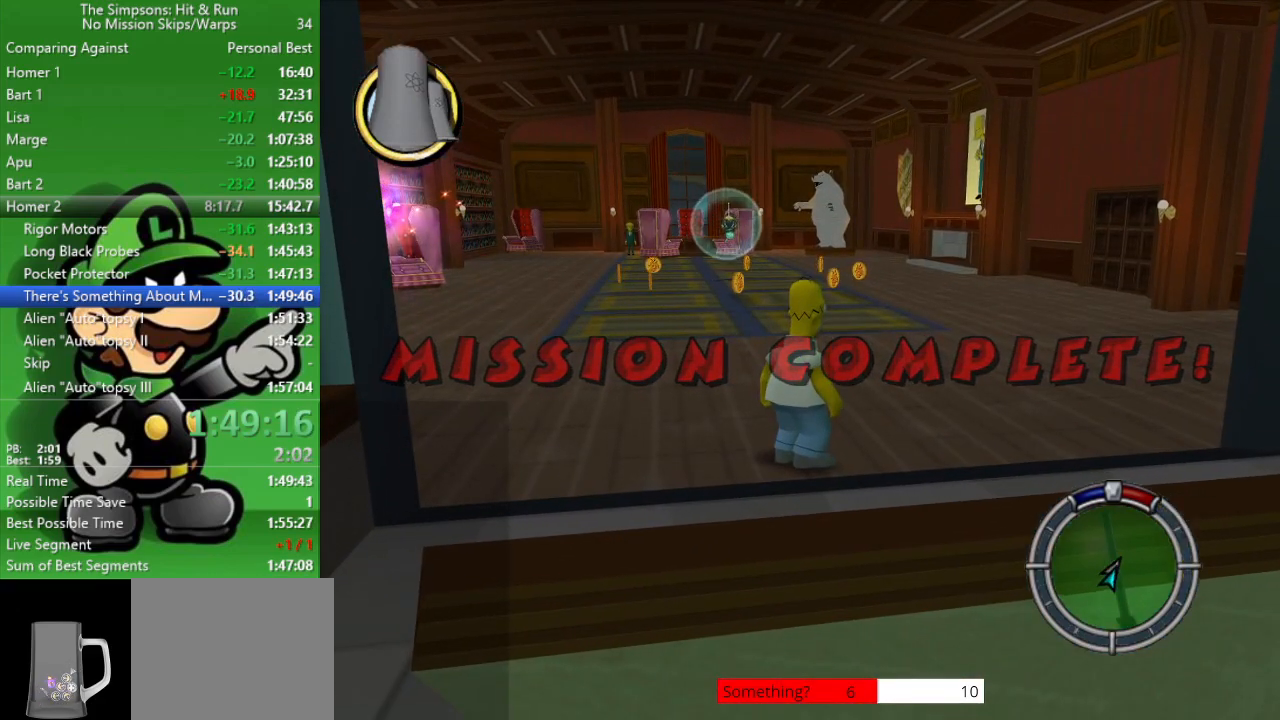
{"buttons": [], "left_stick": "up", "right_stick": "center", "events": [[350, "left_stick", "up"]]}
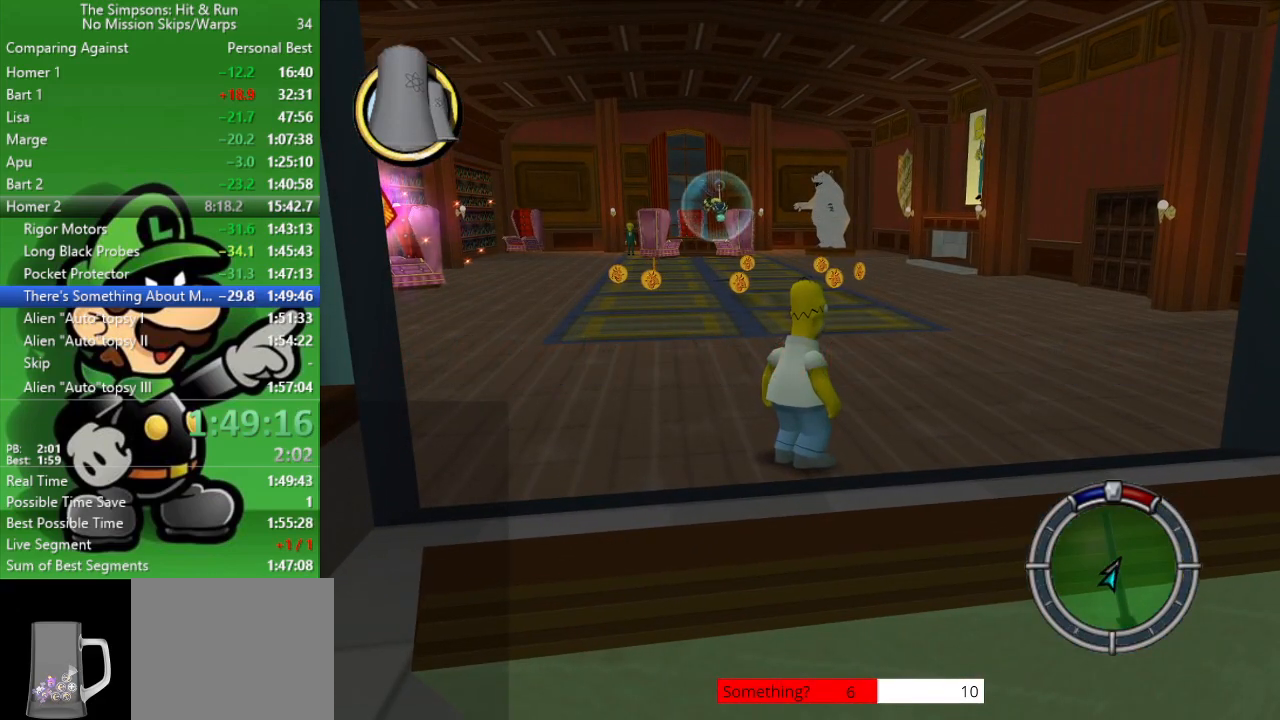
{"buttons": [], "left_stick": "up", "right_stick": "center", "events": []}
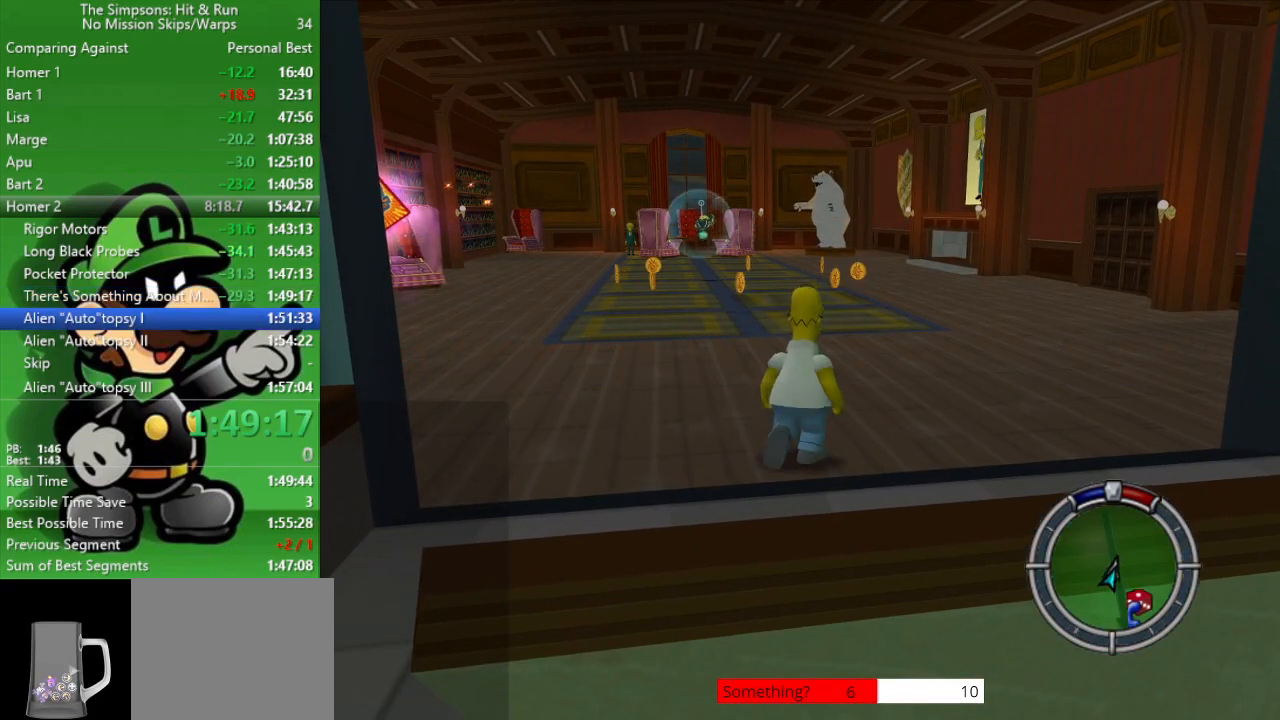
{"buttons": ["R2"], "left_stick": "up", "right_stick": "center", "events": [[233, "R2", "down"]]}
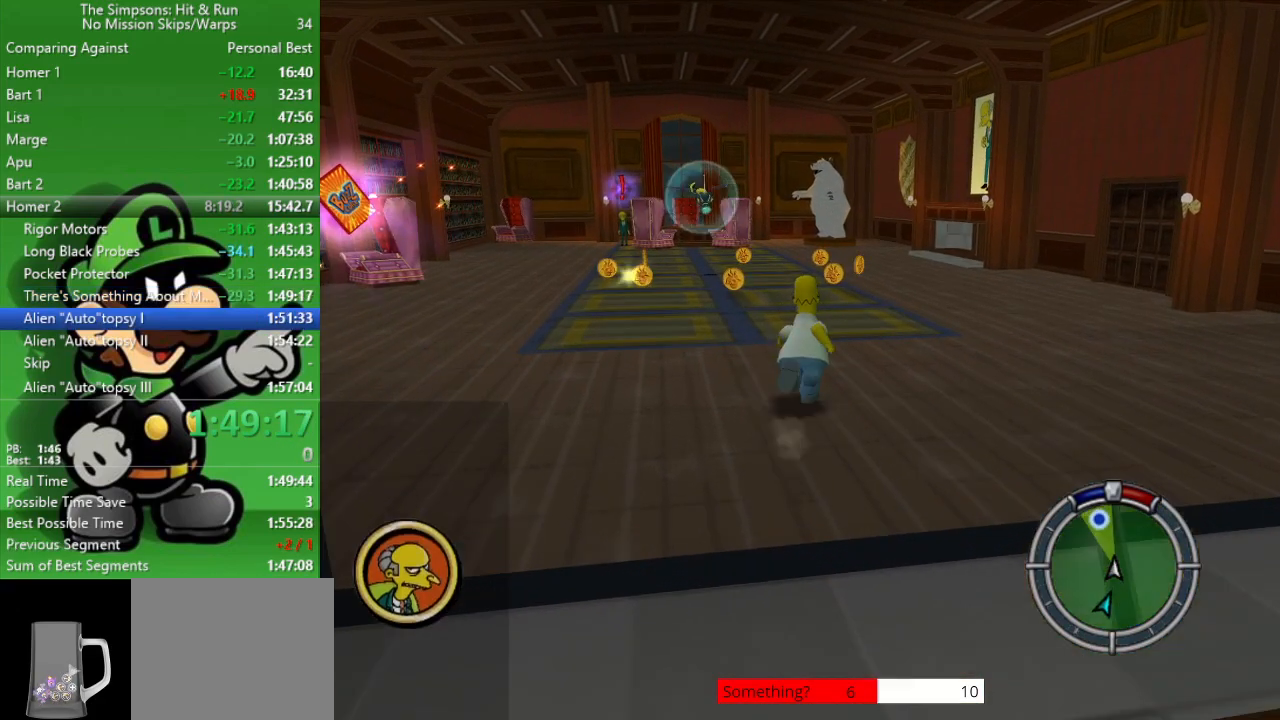
{"buttons": ["R2"], "left_stick": "up-left", "right_stick": "center", "events": [[267, "left_stick", "up-left"]]}
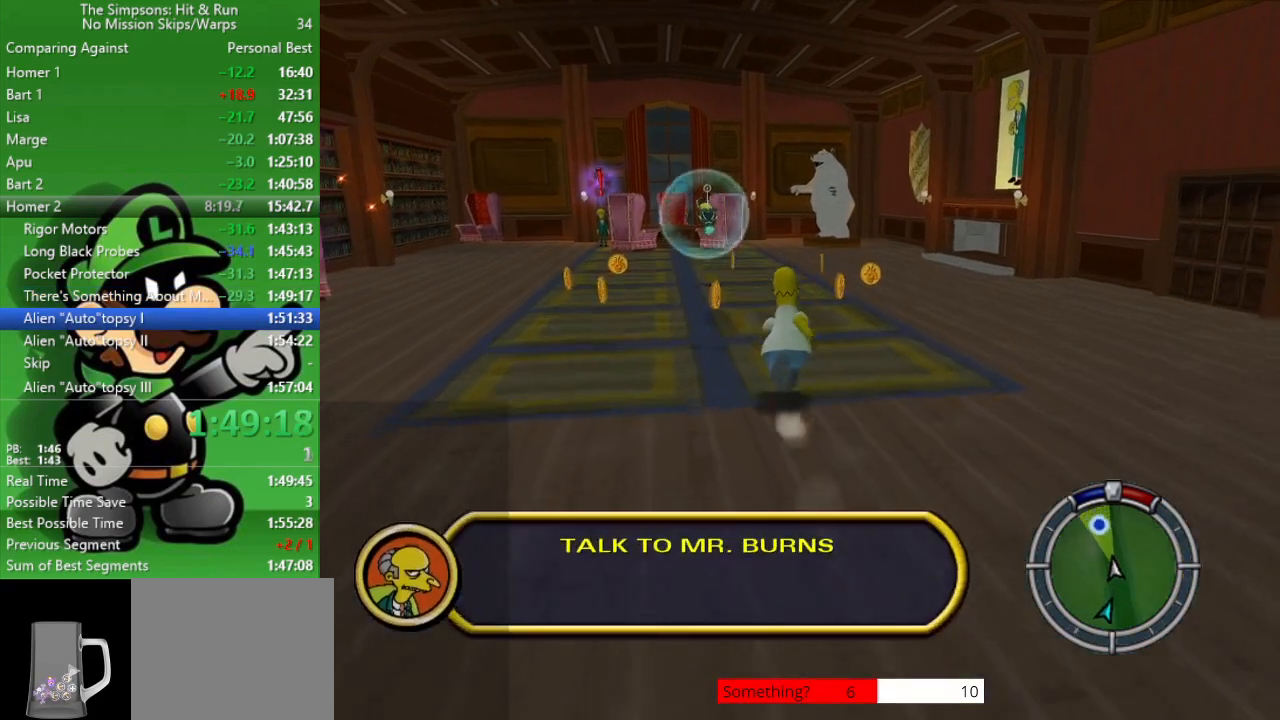
{"buttons": ["R2"], "left_stick": "up-left", "right_stick": "center", "events": []}
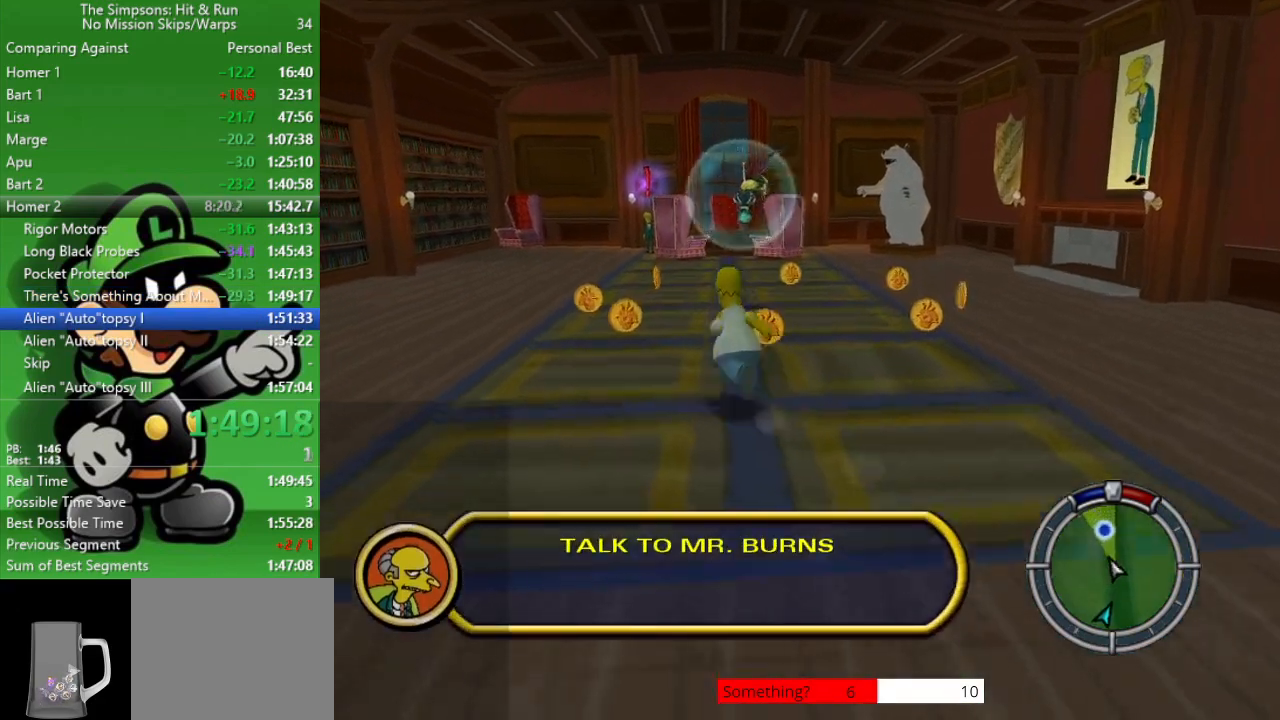
{"buttons": ["R2"], "left_stick": "up-right", "right_stick": "center", "events": [[117, "left_stick", "up"], [467, "left_stick", "up-right"]]}
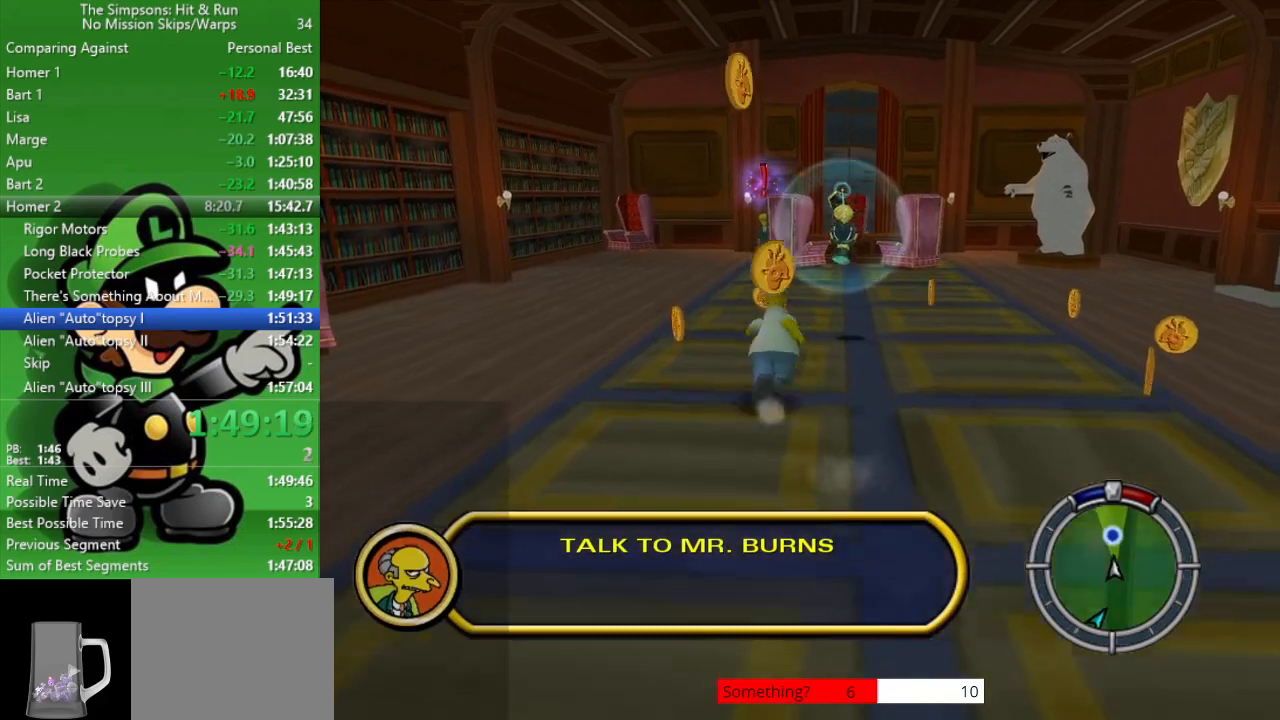
{"buttons": ["R2"], "left_stick": "up-right", "right_stick": "center", "events": []}
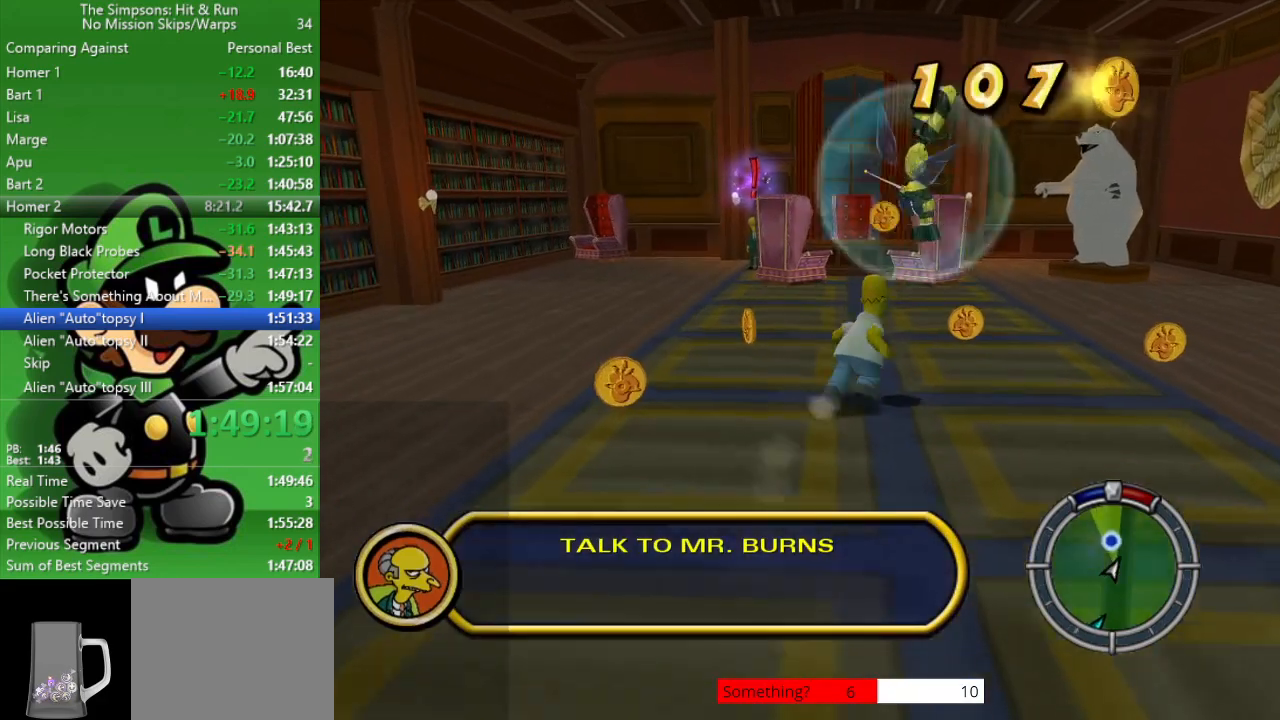
{"buttons": ["R2"], "left_stick": "up-left", "right_stick": "center", "events": [[167, "left_stick", "up"], [300, "left_stick", "up-left"]]}
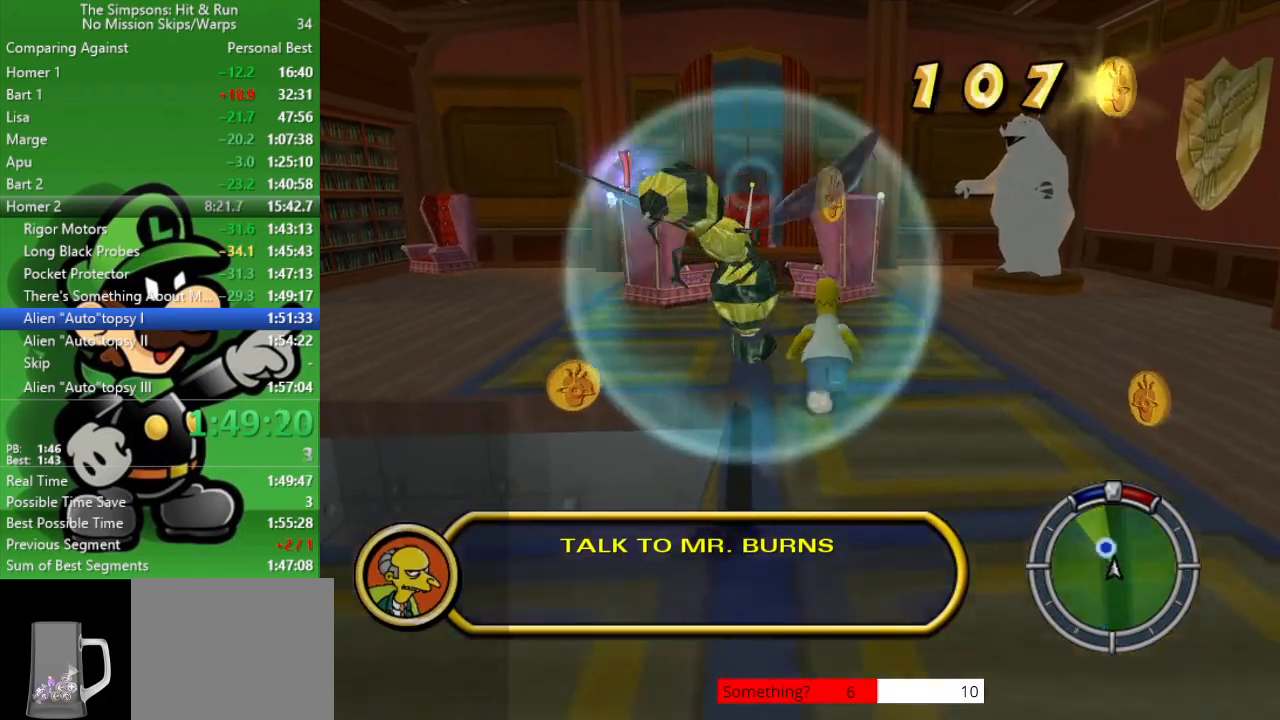
{"buttons": ["R2"], "left_stick": "up-left", "right_stick": "center", "events": []}
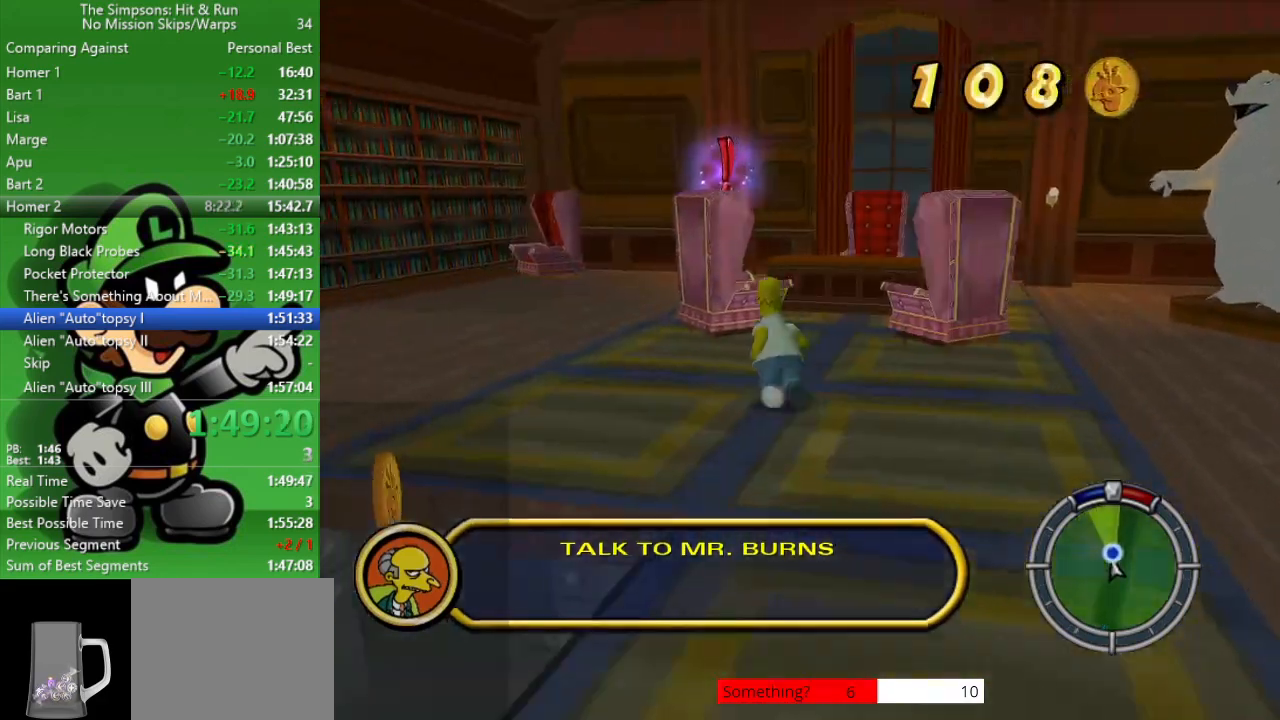
{"buttons": ["CIRCLE", "R2"], "left_stick": "up-right", "right_stick": "center", "events": [[33, "left_stick", "up"], [133, "left_stick", "up-right"], [467, "CIRCLE", "down"]]}
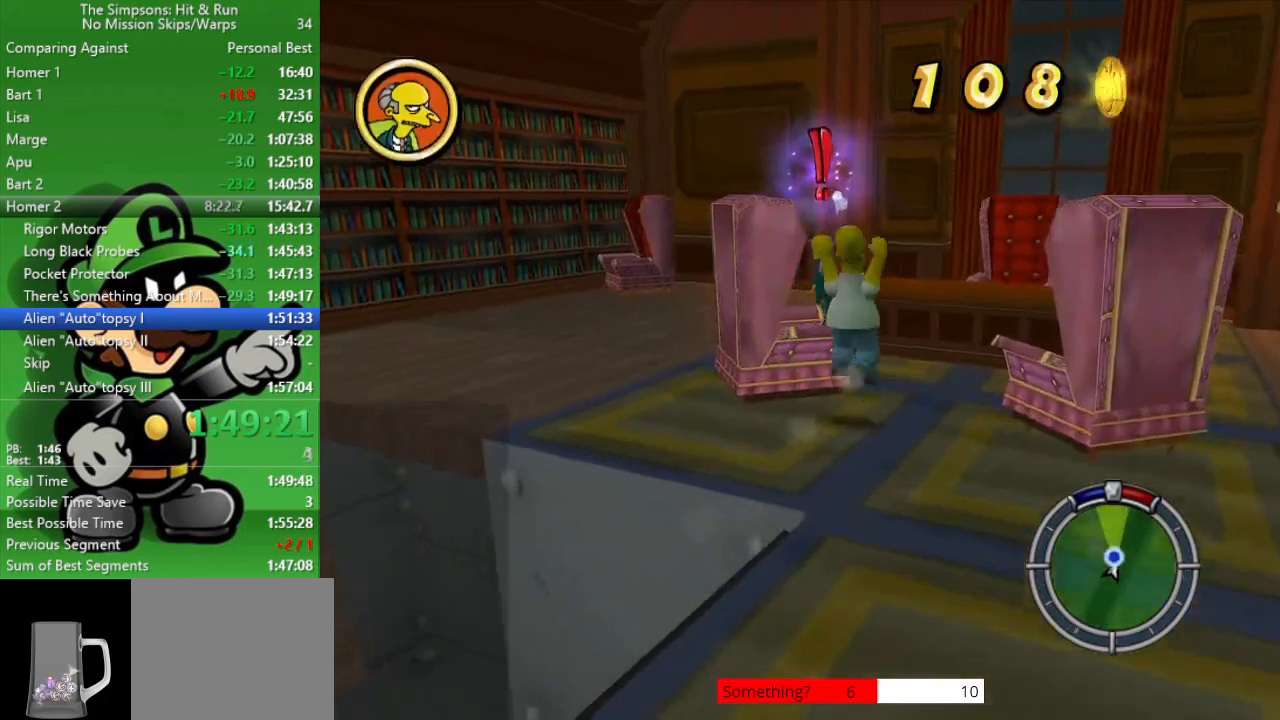
{"buttons": ["R2"], "left_stick": "up", "right_stick": "center", "events": [[17, "left_stick", "up"], [200, "CIRCLE", "up"]]}
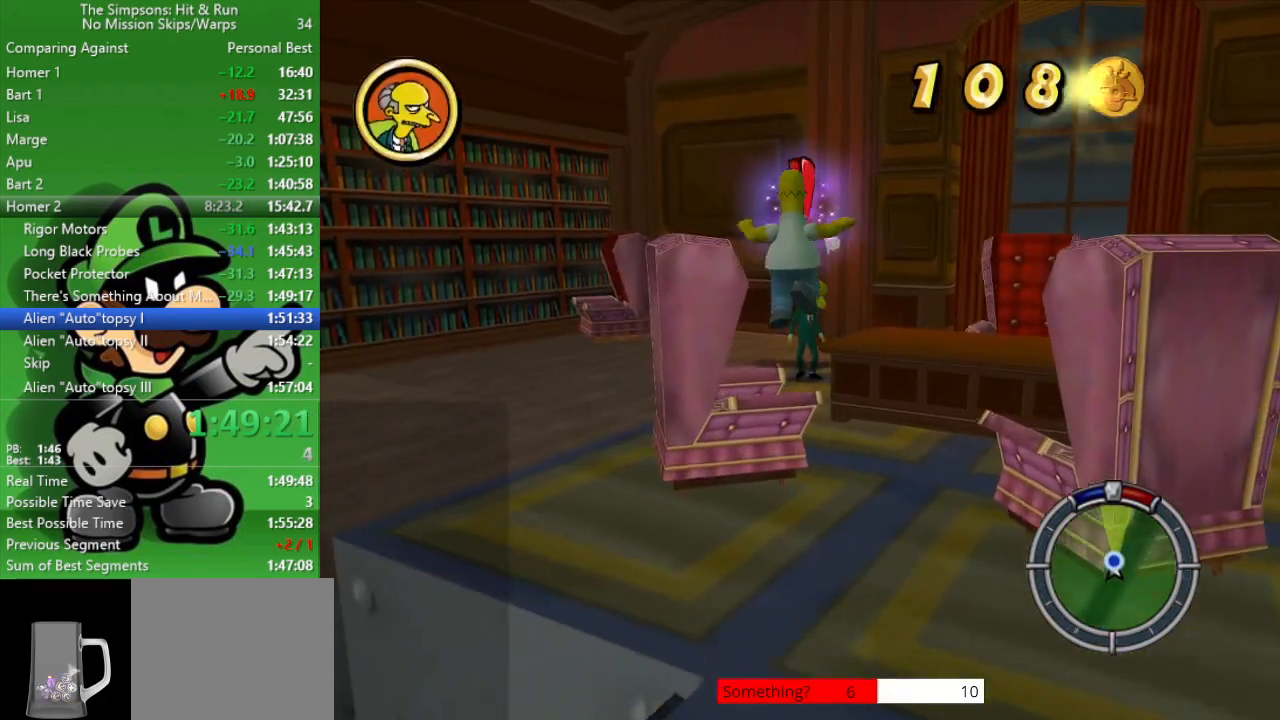
{"buttons": ["R2"], "left_stick": "up", "right_stick": "center", "events": []}
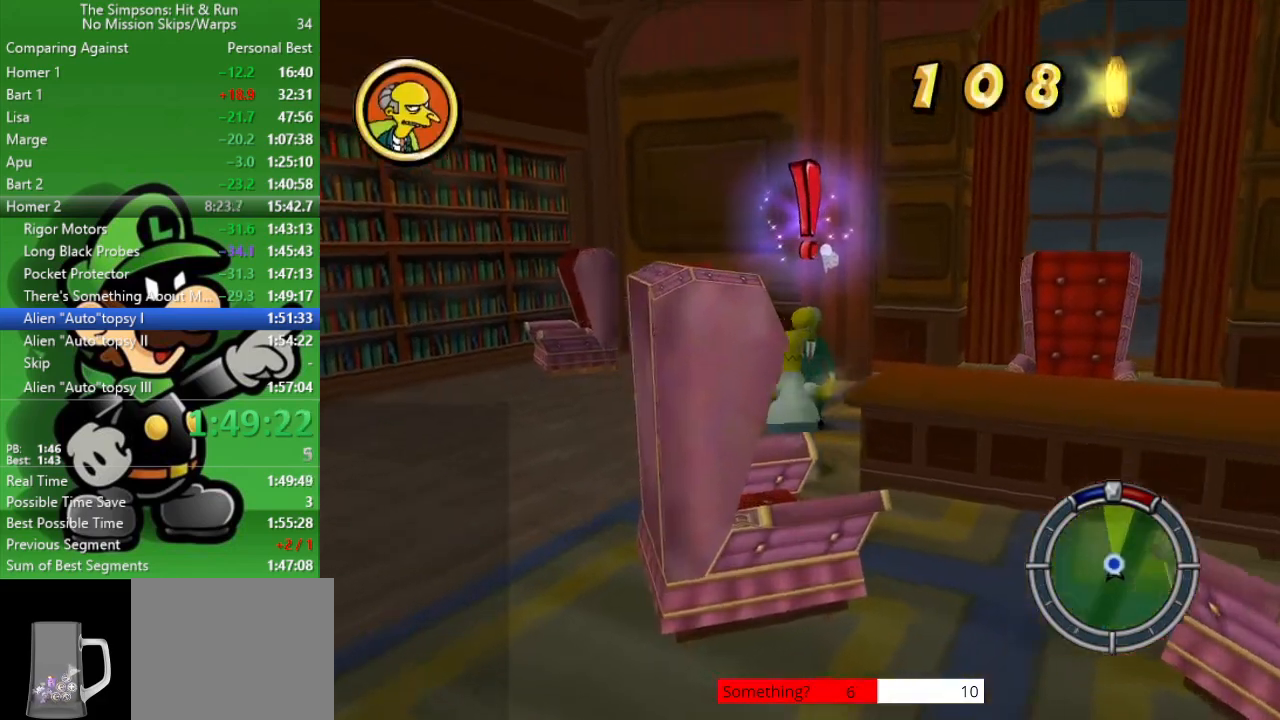
{"buttons": [], "left_stick": "center", "right_stick": "center", "events": [[233, "SQUARE", "down"], [300, "R2", "up"], [367, "SQUARE", "up"], [367, "left_stick", "center"]]}
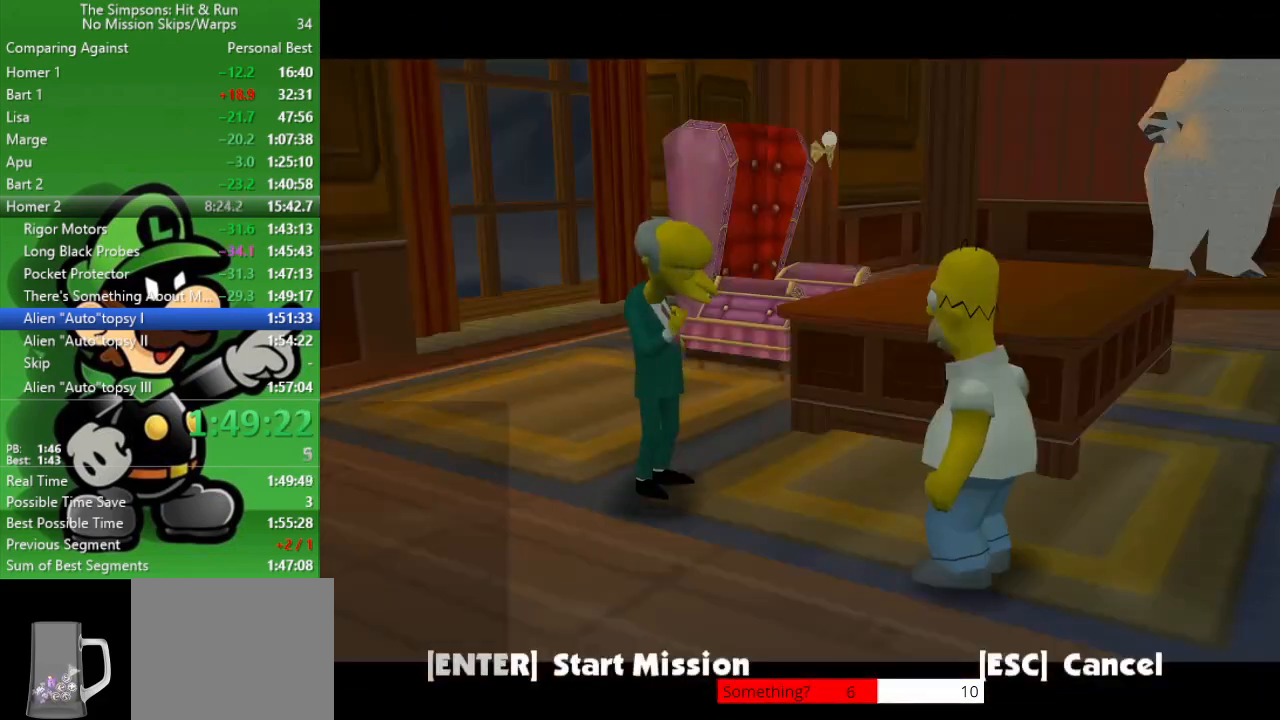
{"buttons": ["CIRCLE"], "left_stick": "up-left", "right_stick": "center", "events": [[317, "R1", "down"], [383, "CIRCLE", "down"], [417, "left_stick", "up-left"], [483, "R1", "up"]]}
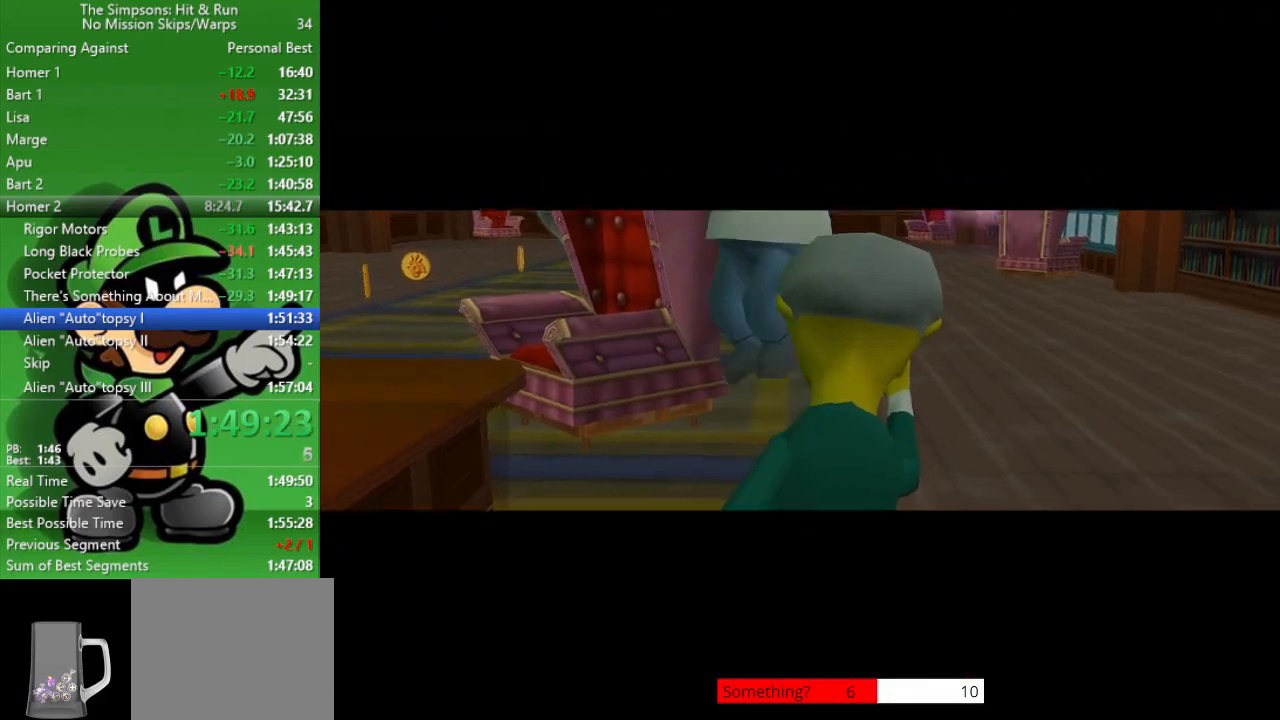
{"buttons": ["R1"], "left_stick": "center", "right_stick": "center", "events": [[150, "CIRCLE", "up"], [350, "left_stick", "center"], [450, "R1", "down"]]}
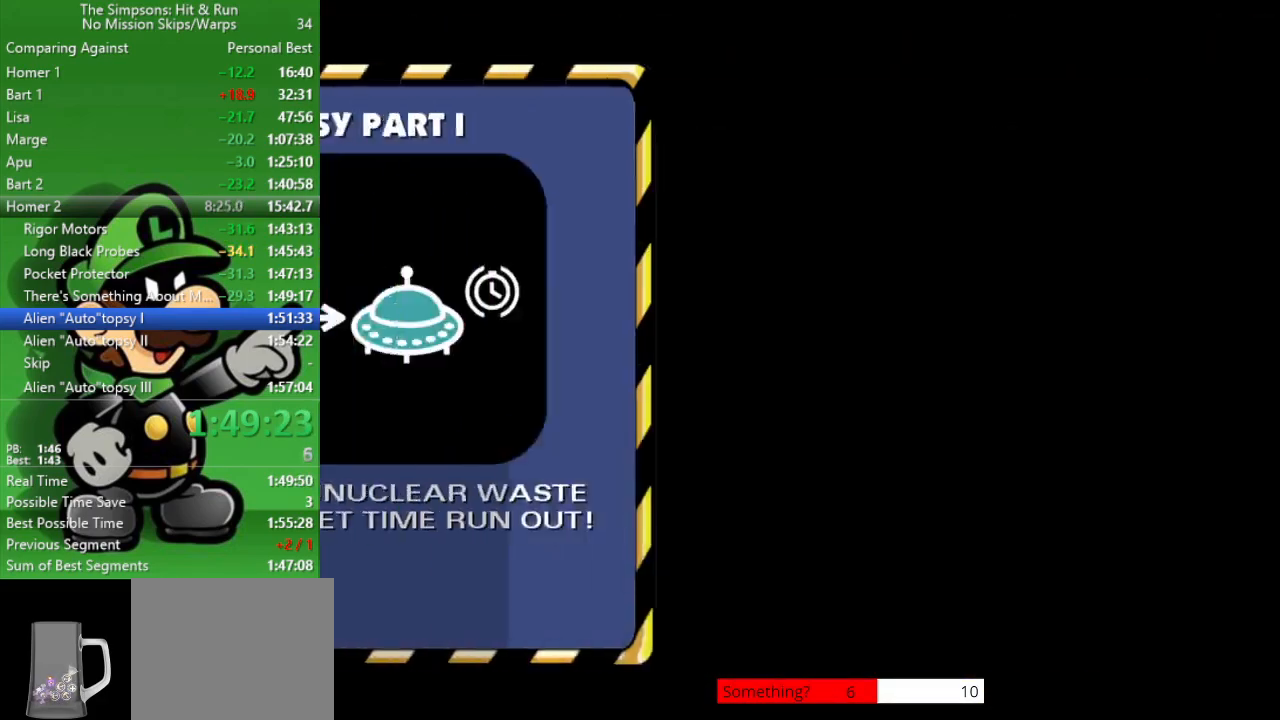
{"buttons": [], "left_stick": "center", "right_stick": "center", "events": [[50, "R1", "up"], [117, "R1", "down"], [200, "R1", "up"], [250, "R1", "down"], [367, "R1", "up"]]}
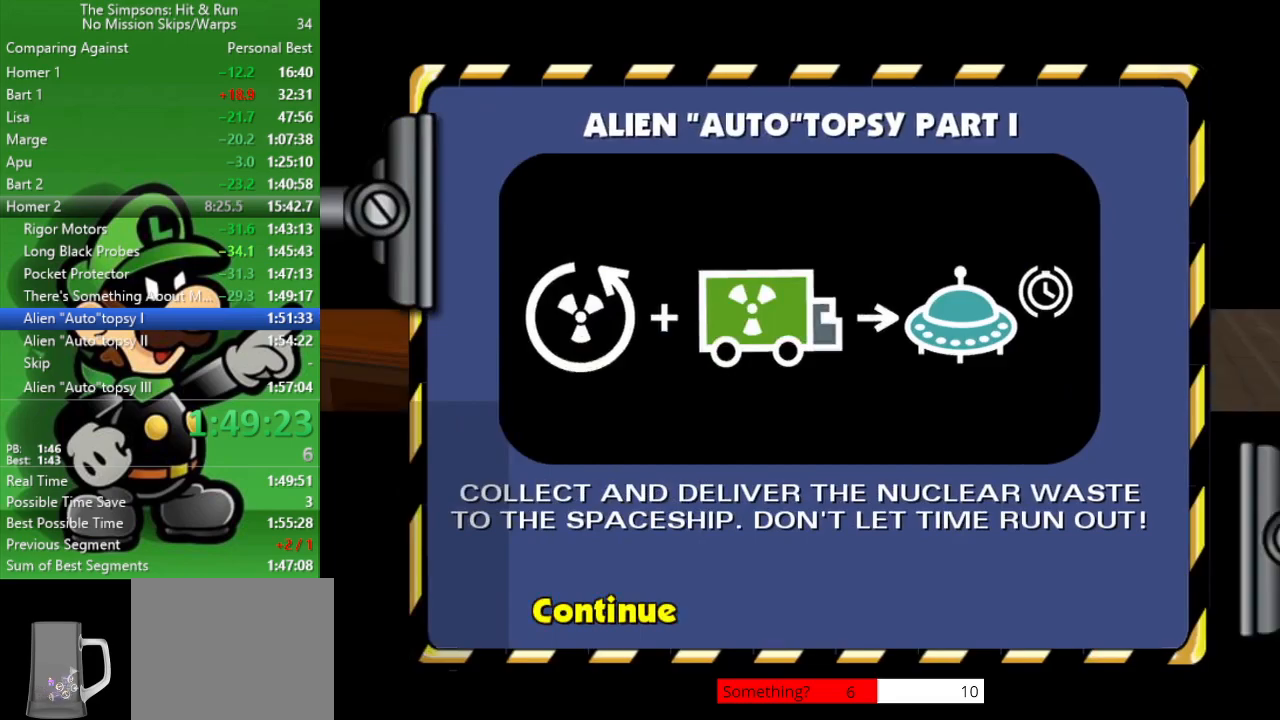
{"buttons": [], "left_stick": "center", "right_stick": "center", "events": []}
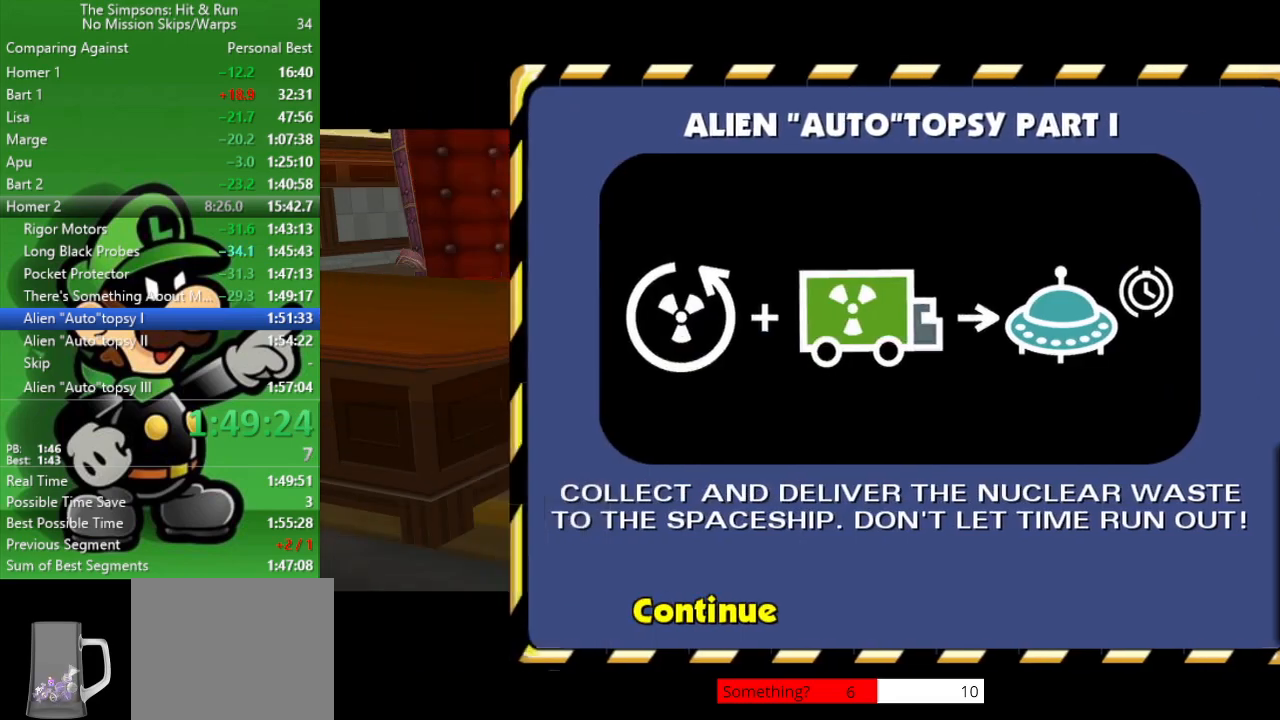
{"buttons": ["CIRCLE", "R2"], "left_stick": "up-left", "right_stick": "center", "events": [[267, "left_stick", "up-left"], [417, "R2", "down"], [483, "CIRCLE", "down"]]}
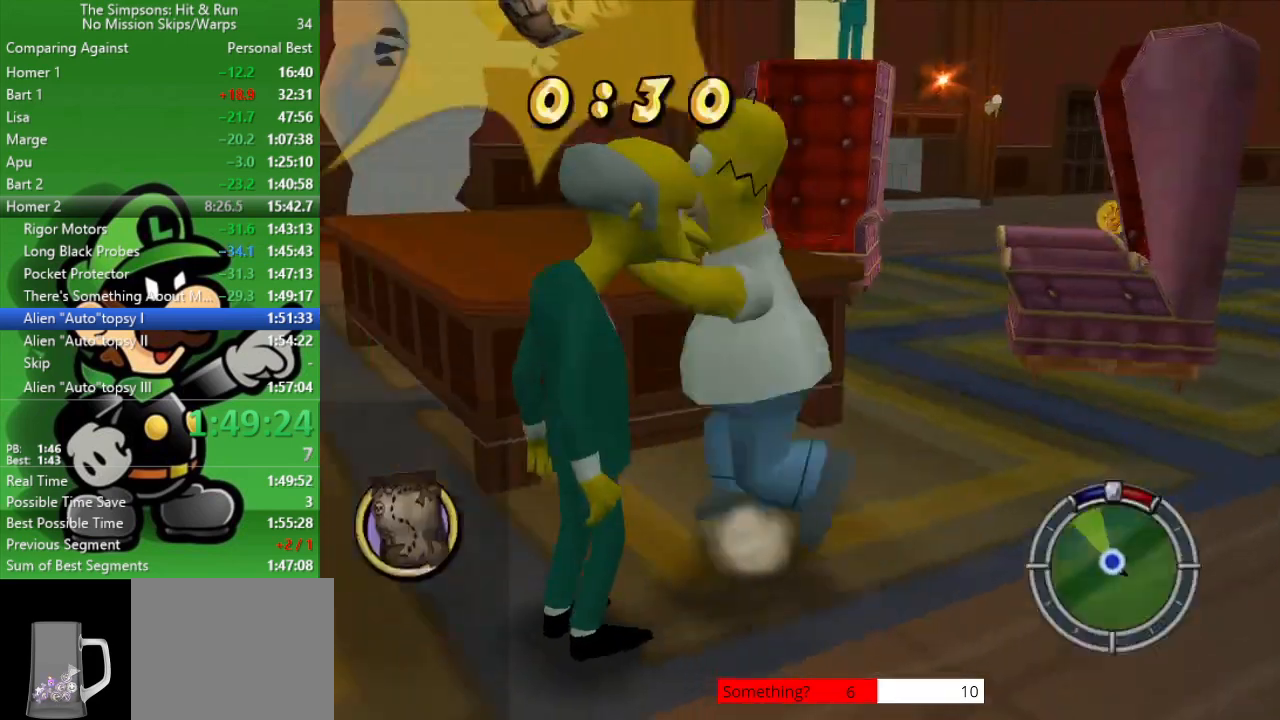
{"buttons": [], "left_stick": "down-right", "right_stick": "center", "events": [[317, "left_stick", "up-right"], [350, "CIRCLE", "up"], [467, "R2", "up"], [500, "left_stick", "down-right"]]}